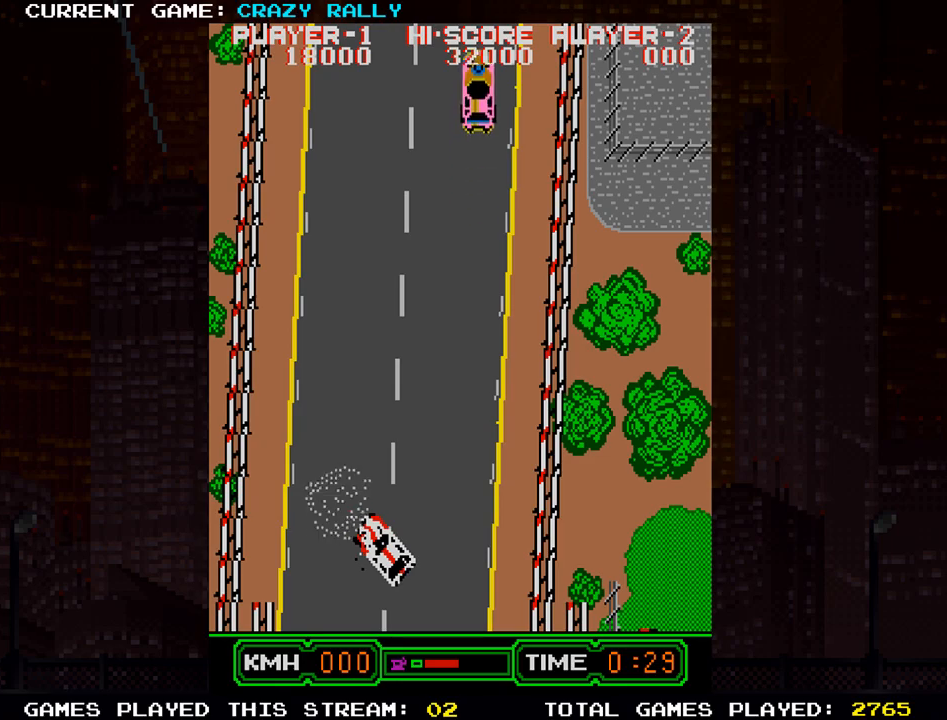
Gameplay with a controller (arcade stick); each line is a JSON object with the inputs held at the frame after it. "events" lists button and stick changes between this image and that frame as [ms after this image, input, new state], when the widget could be followed in between. Not read: L3 R3.
{"buttons": ["SQUARE"], "left_stick": "center", "events": [[83, "SQUARE", "down"]]}
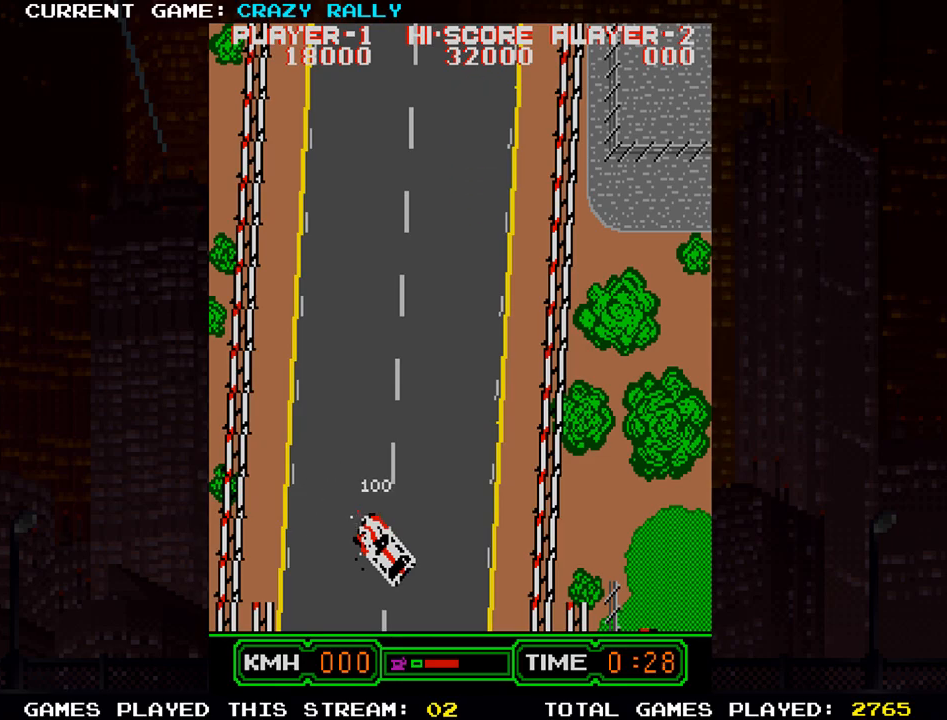
{"buttons": ["SQUARE"], "left_stick": "center", "events": []}
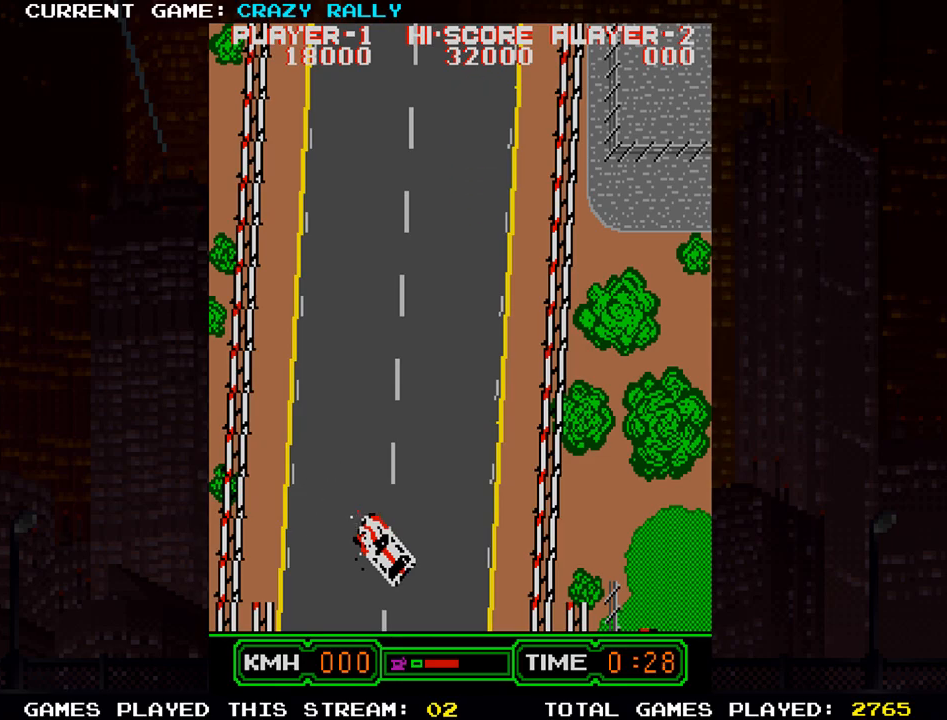
{"buttons": ["SQUARE"], "left_stick": "center", "events": []}
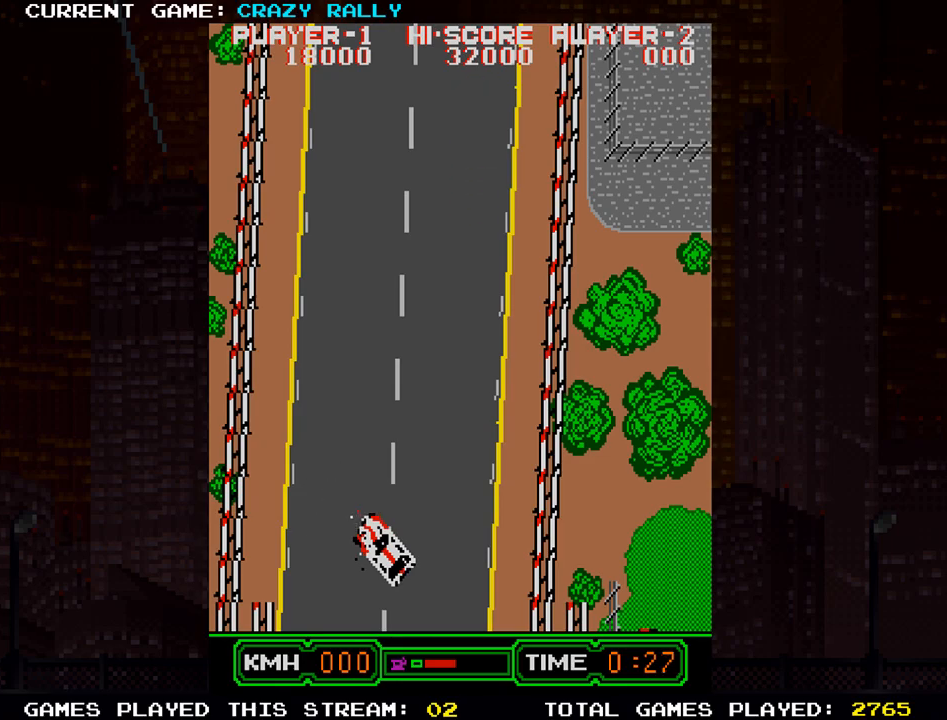
{"buttons": ["SQUARE"], "left_stick": "center", "events": []}
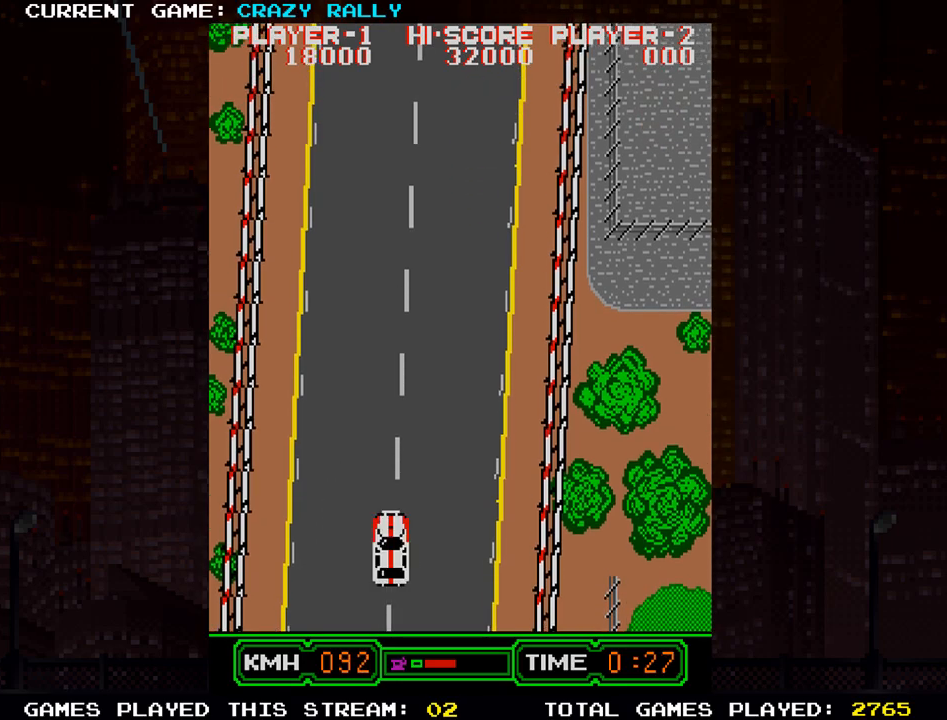
{"buttons": ["SQUARE"], "left_stick": "center", "events": [[317, "left_stick", "right"], [450, "left_stick", "center"]]}
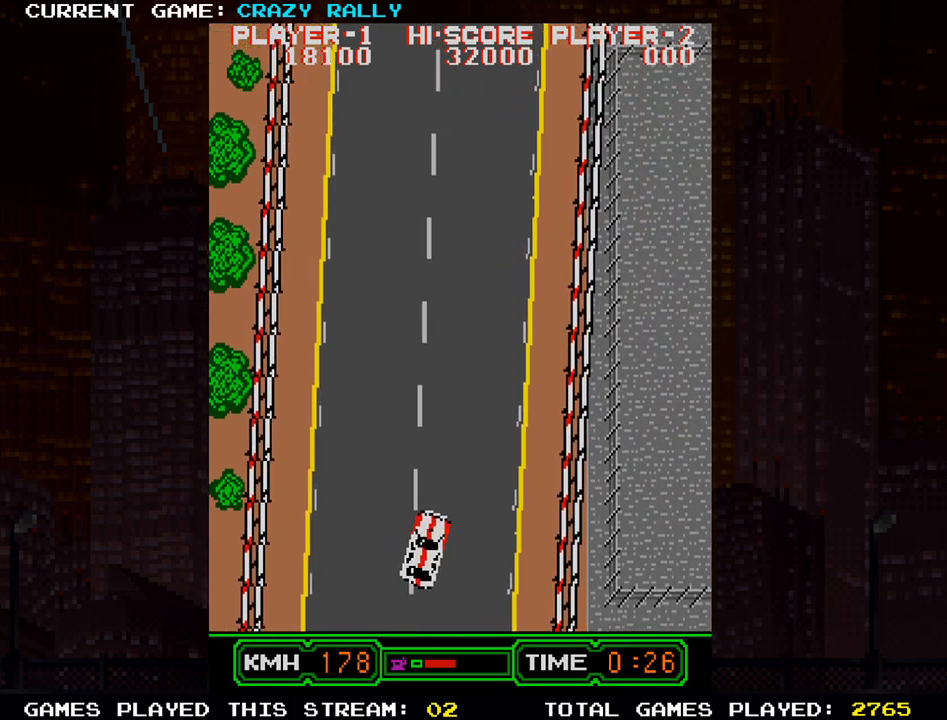
{"buttons": ["SQUARE"], "left_stick": "center", "events": []}
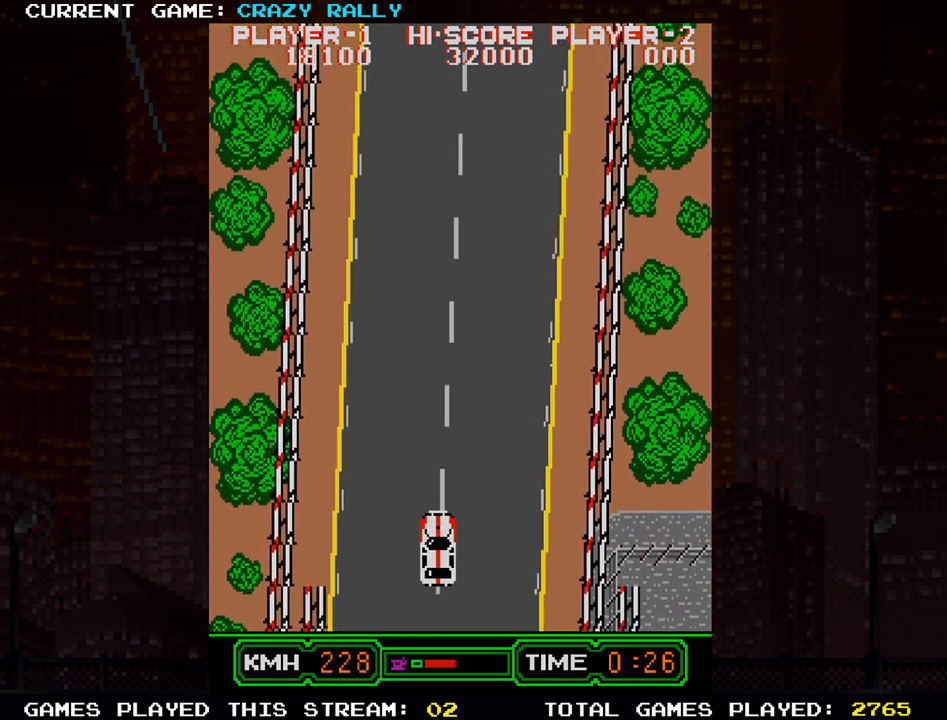
{"buttons": ["SQUARE"], "left_stick": "right", "events": [[467, "left_stick", "right"]]}
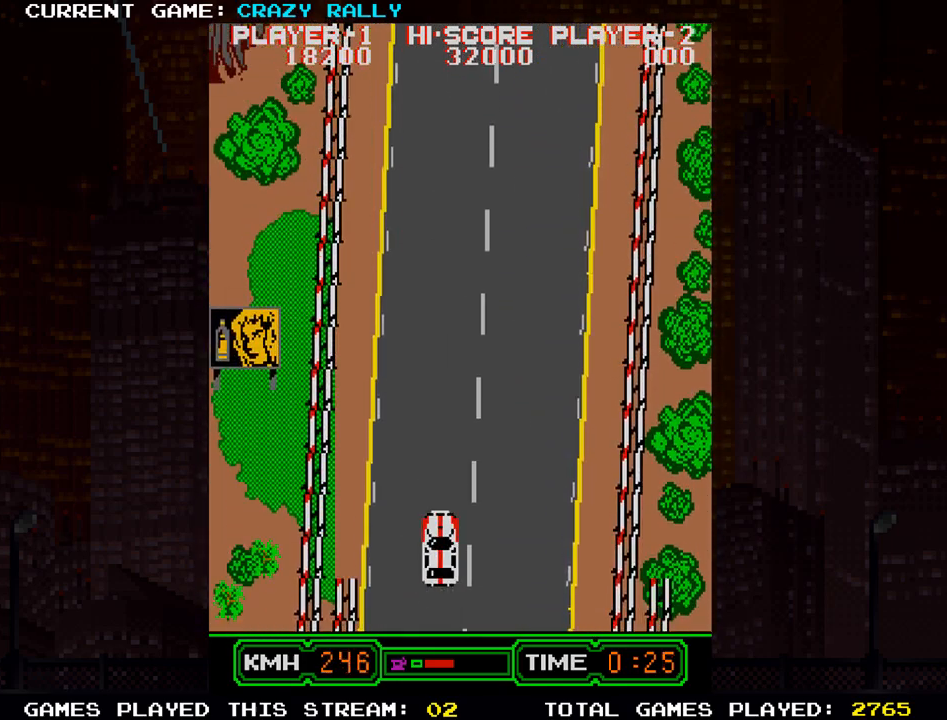
{"buttons": ["SQUARE"], "left_stick": "center", "events": [[83, "left_stick", "center"]]}
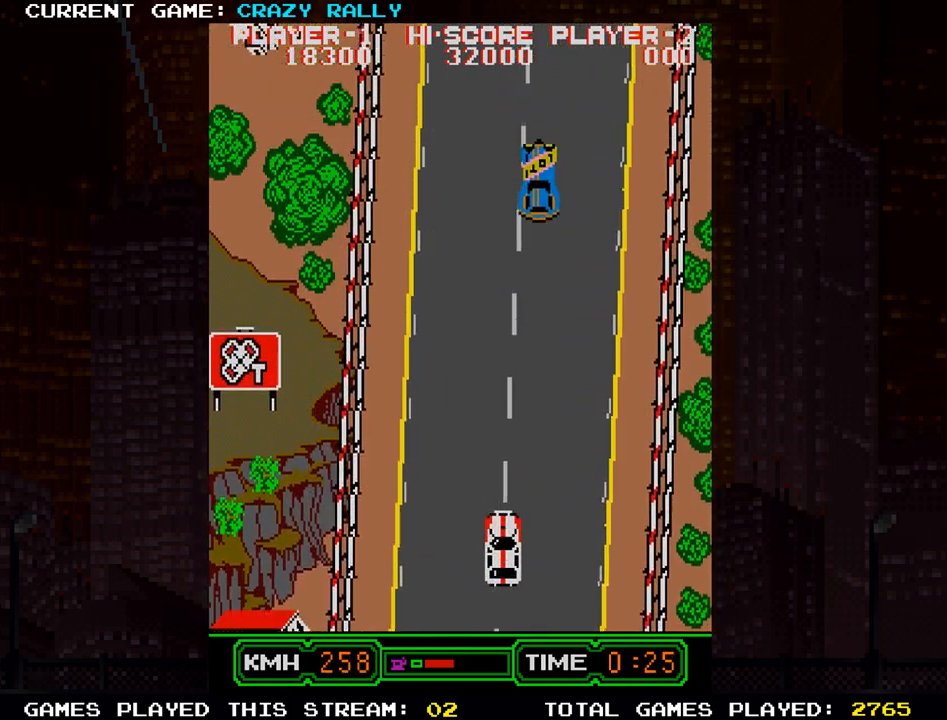
{"buttons": ["SQUARE"], "left_stick": "center", "events": []}
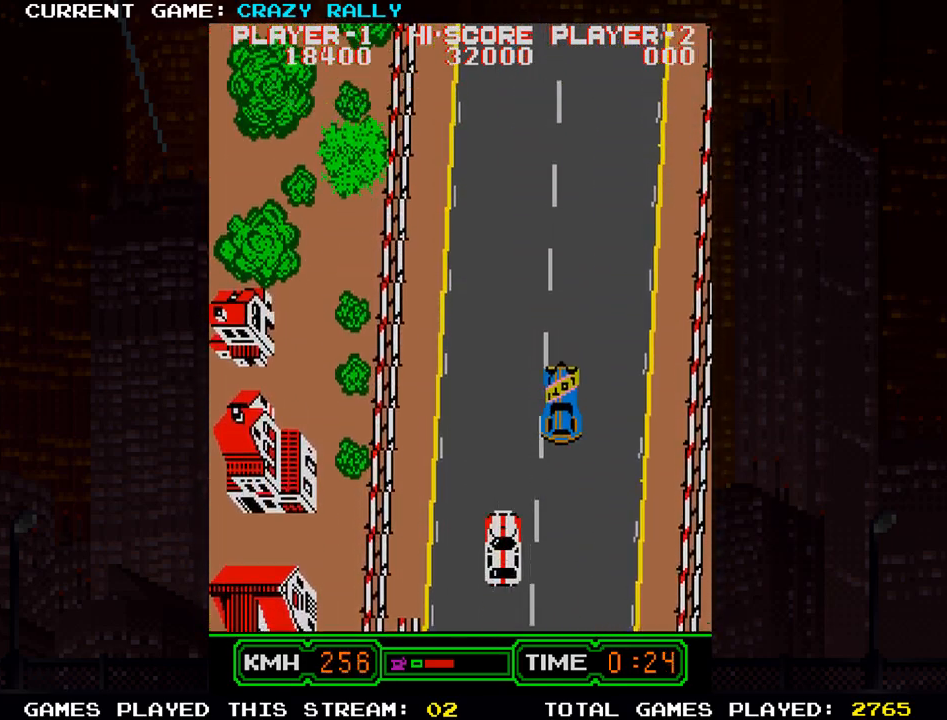
{"buttons": ["SQUARE"], "left_stick": "right", "events": [[417, "left_stick", "right"]]}
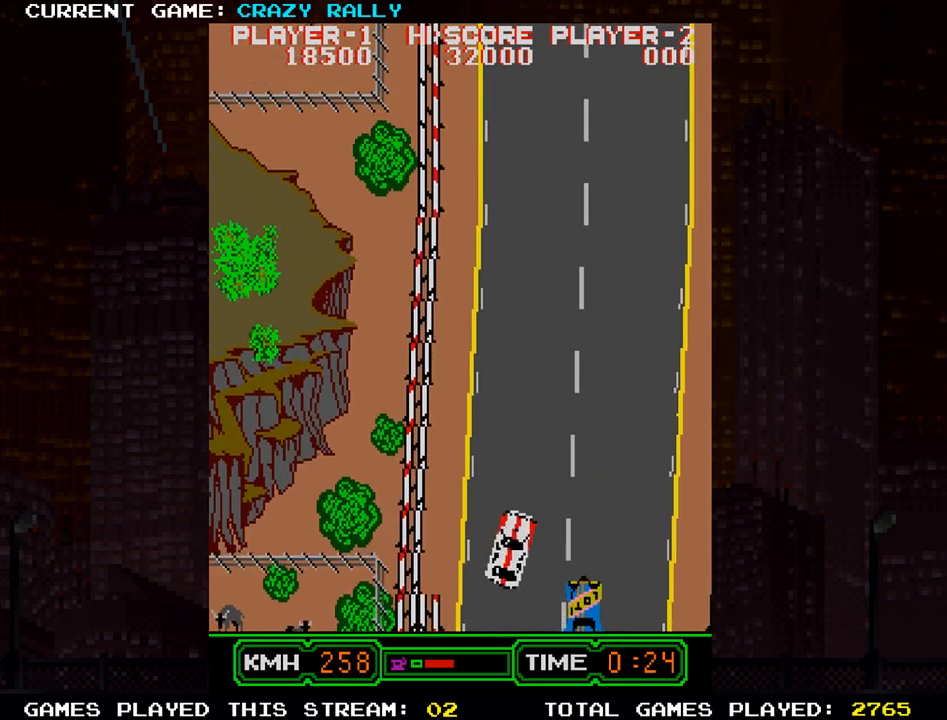
{"buttons": ["SQUARE"], "left_stick": "center", "events": [[133, "left_stick", "center"]]}
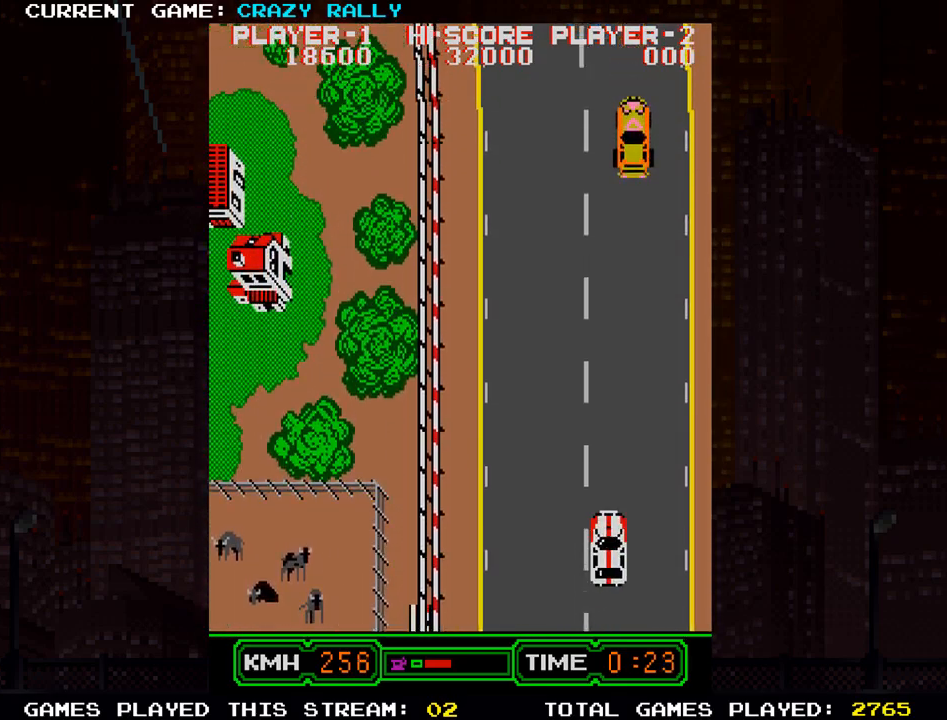
{"buttons": ["SQUARE"], "left_stick": "center", "events": [[250, "left_stick", "right"], [400, "left_stick", "center"]]}
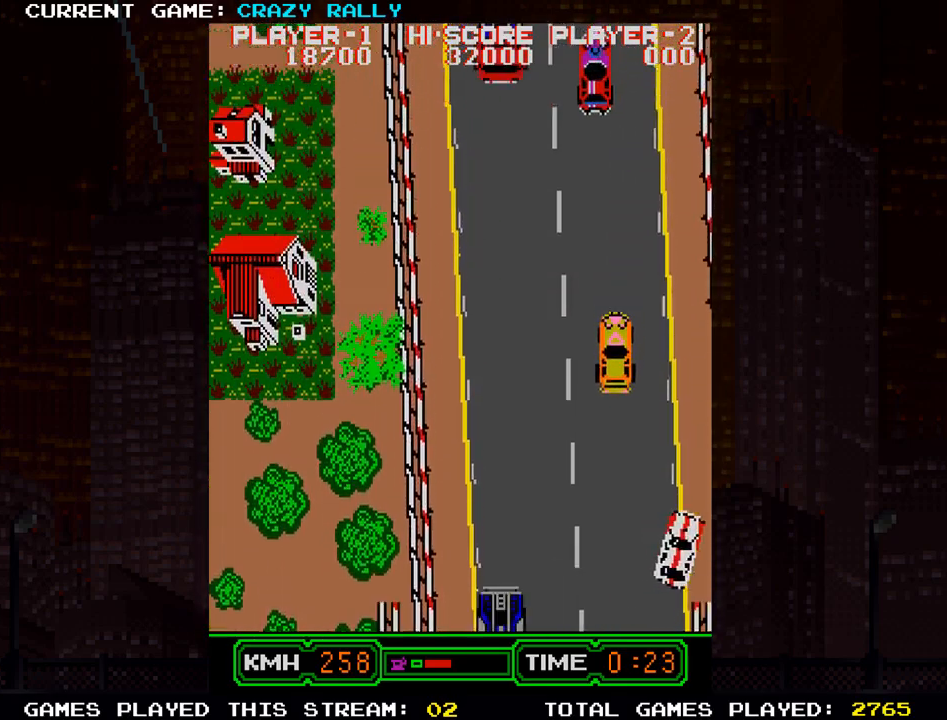
{"buttons": ["SQUARE"], "left_stick": "center", "events": [[17, "left_stick", "left"], [183, "left_stick", "center"]]}
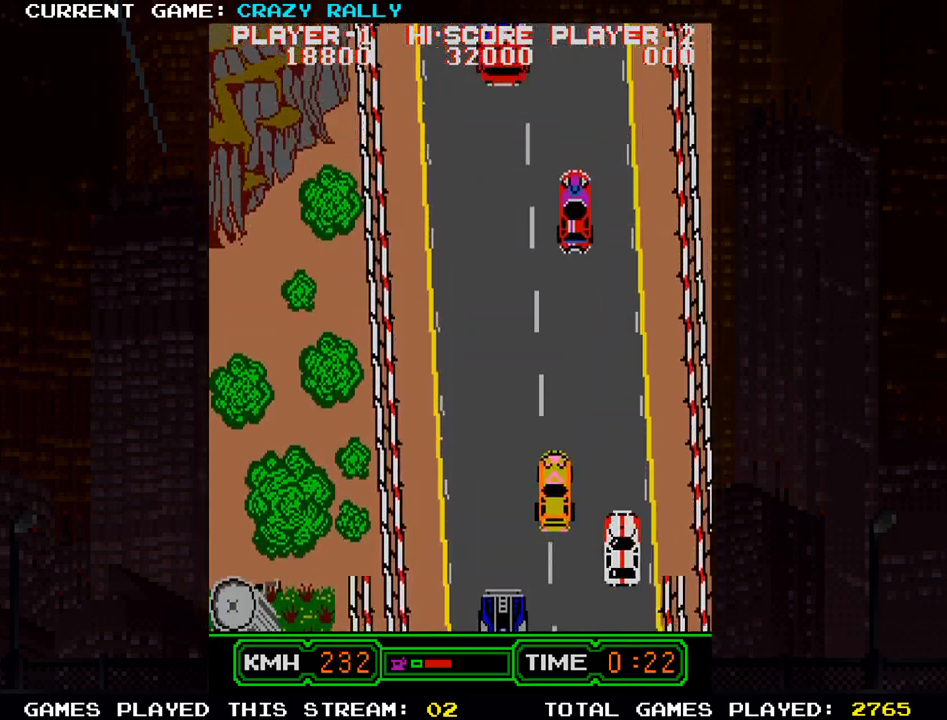
{"buttons": ["SQUARE"], "left_stick": "left", "events": [[67, "left_stick", "left"]]}
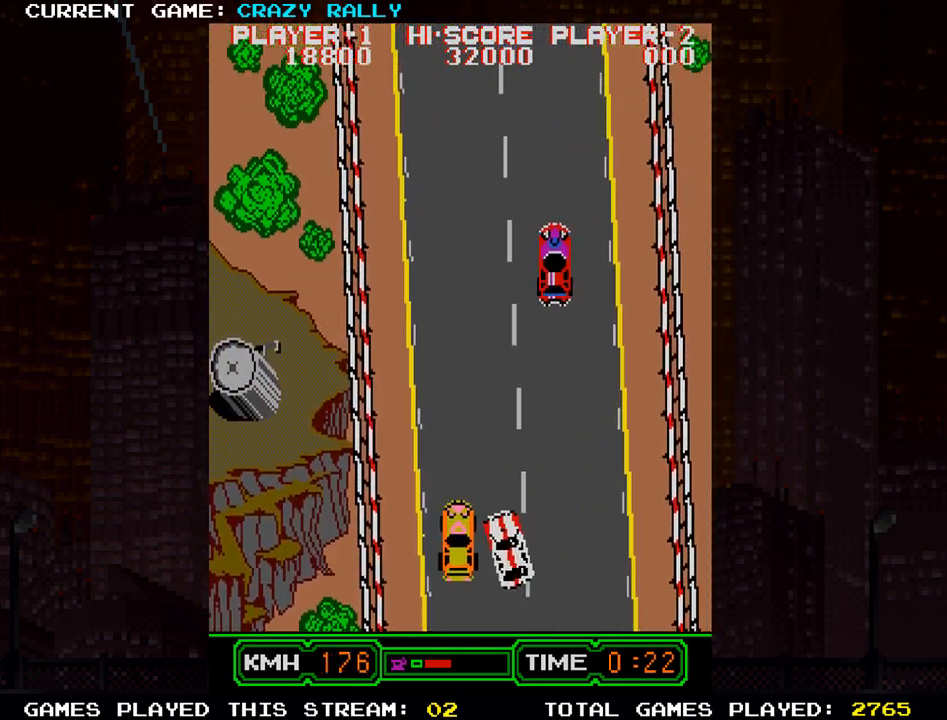
{"buttons": ["SQUARE"], "left_stick": "center", "events": [[33, "left_stick", "center"]]}
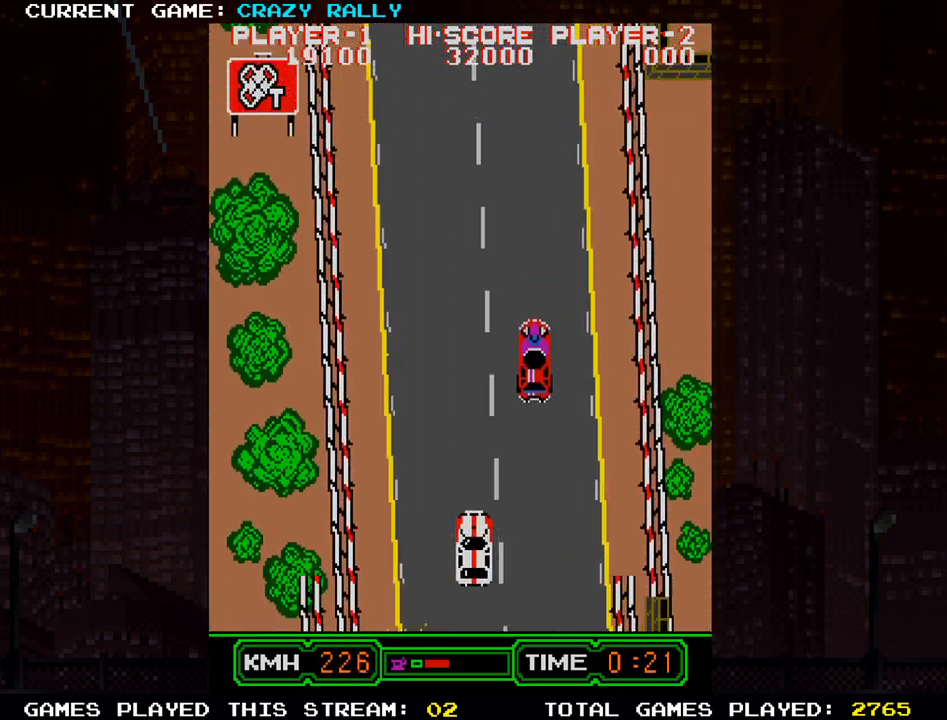
{"buttons": ["SQUARE"], "left_stick": "center", "events": [[267, "left_stick", "left"], [367, "left_stick", "center"]]}
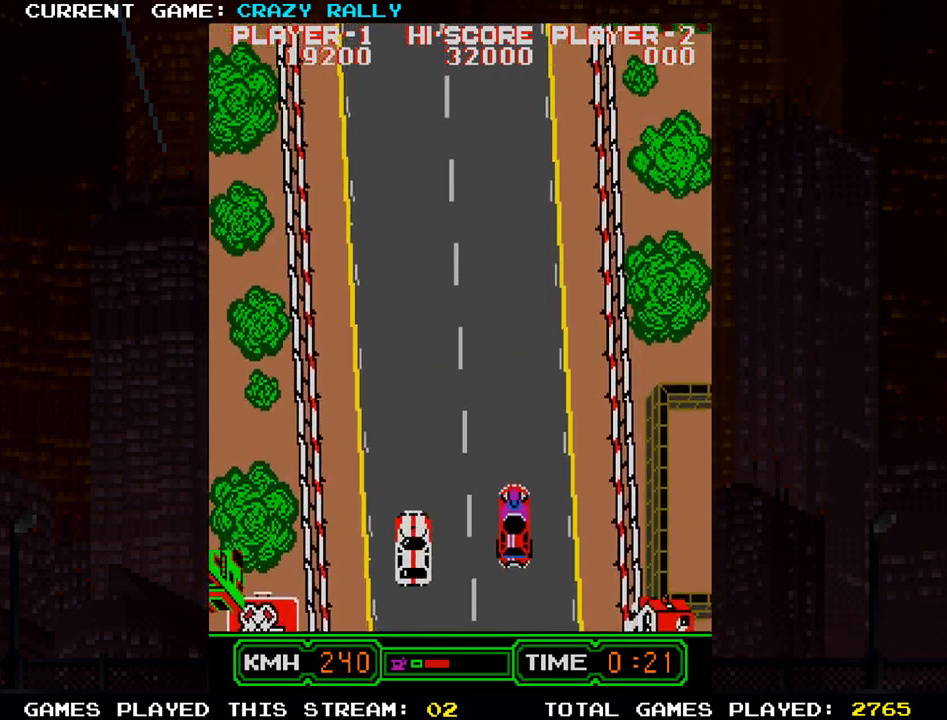
{"buttons": ["SQUARE"], "left_stick": "center", "events": []}
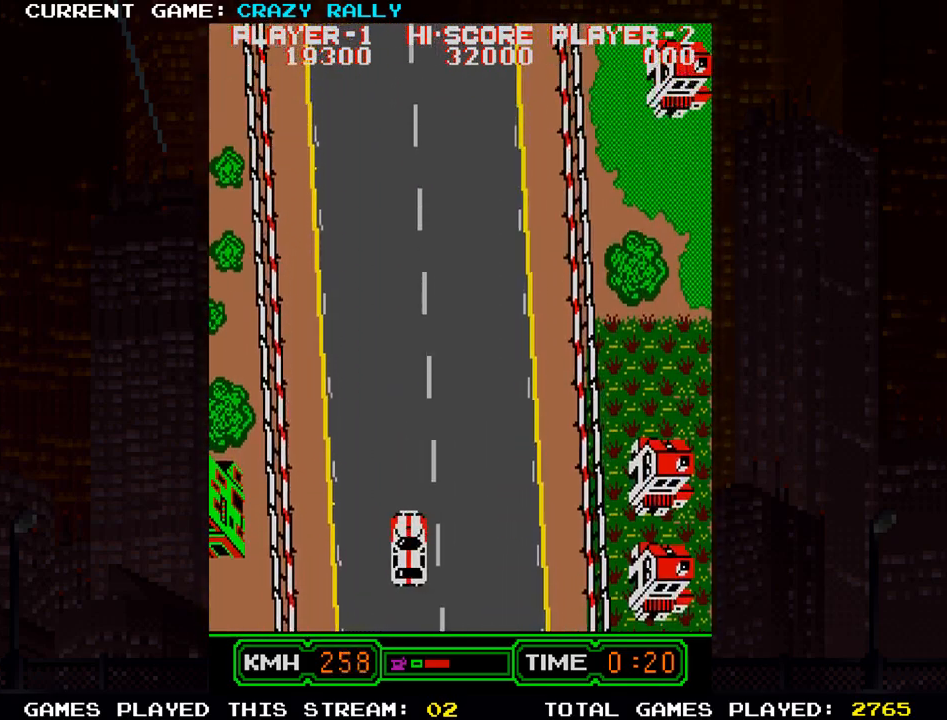
{"buttons": ["SQUARE"], "left_stick": "center", "events": []}
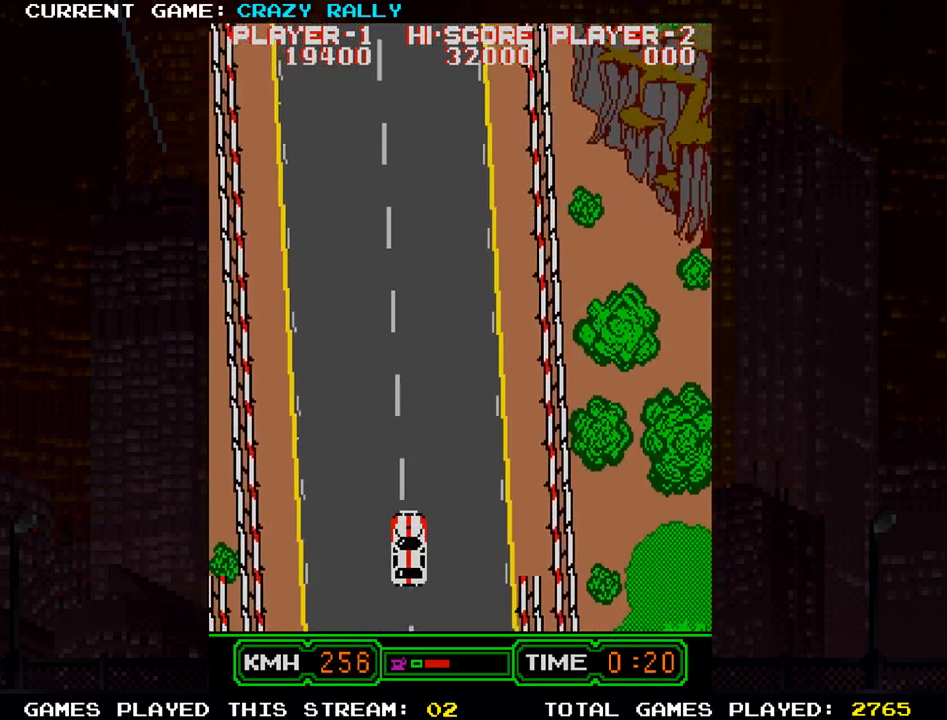
{"buttons": ["SQUARE"], "left_stick": "center", "events": []}
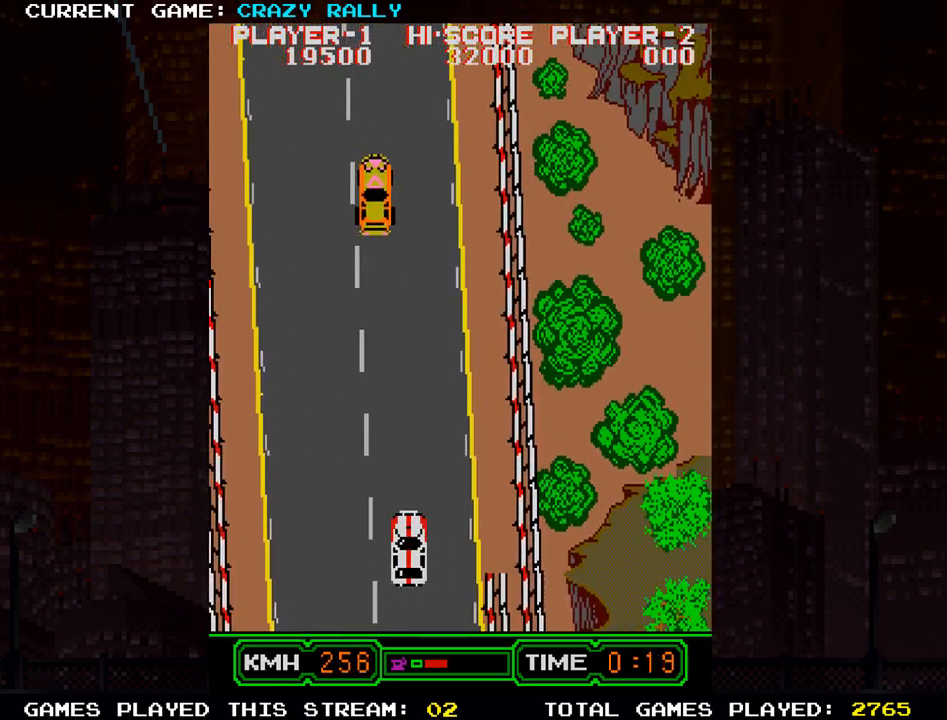
{"buttons": ["SQUARE"], "left_stick": "center", "events": [[267, "left_stick", "left"], [500, "left_stick", "center"]]}
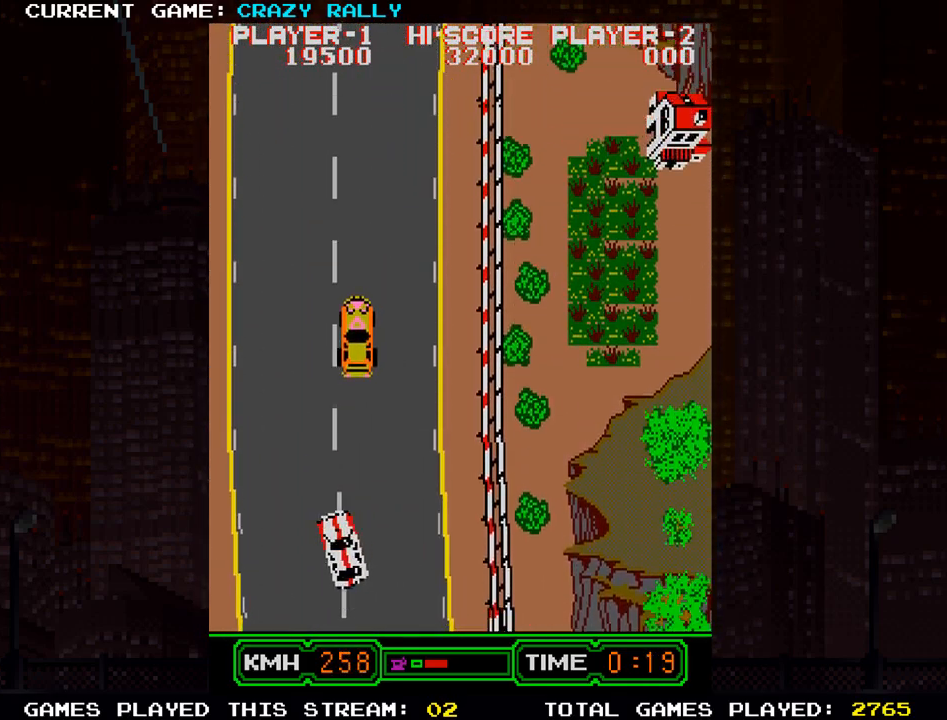
{"buttons": ["SQUARE"], "left_stick": "center", "events": []}
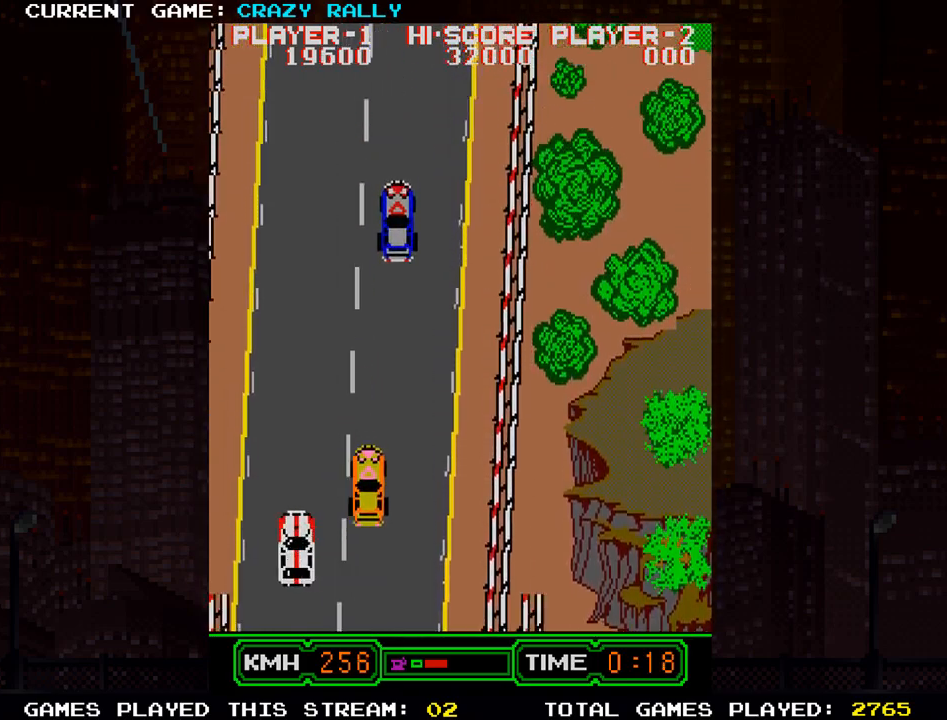
{"buttons": ["SQUARE"], "left_stick": "right", "events": [[200, "left_stick", "right"]]}
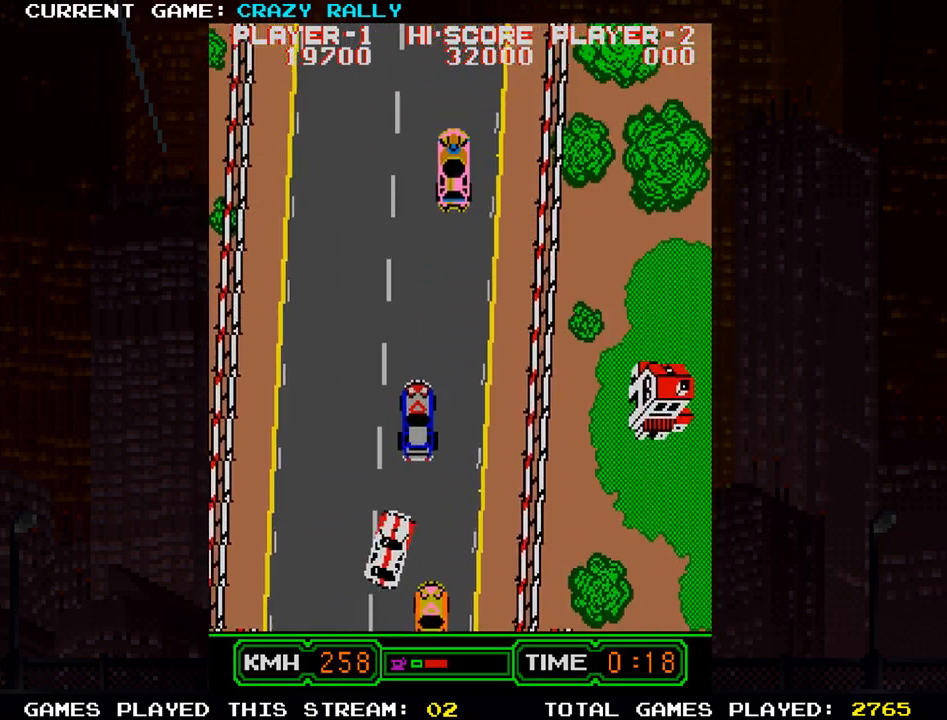
{"buttons": ["SQUARE"], "left_stick": "center", "events": [[50, "left_stick", "center"]]}
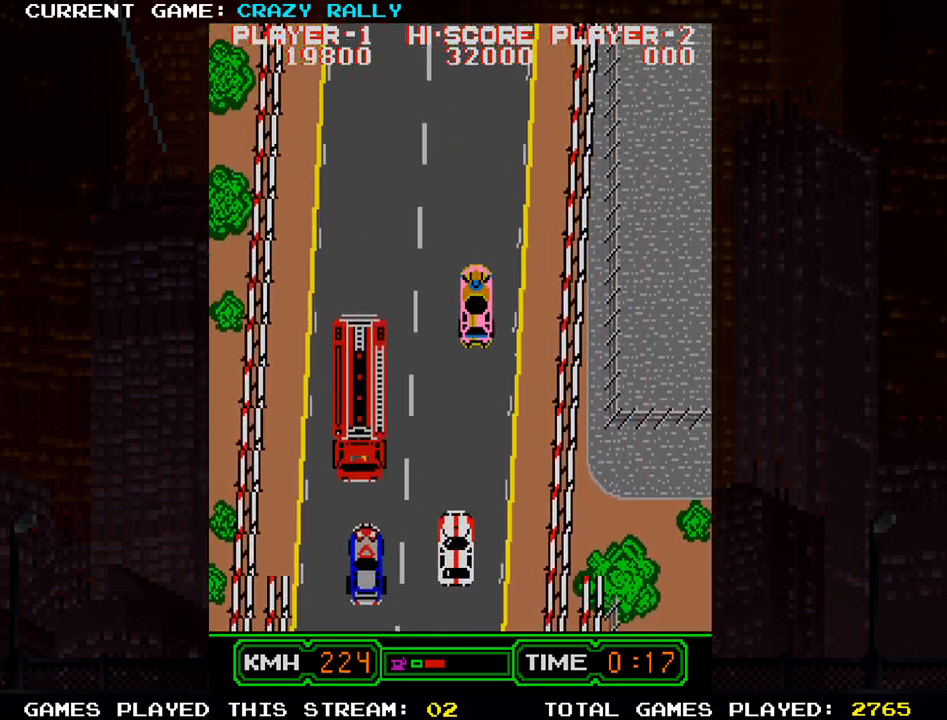
{"buttons": ["SQUARE"], "left_stick": "center", "events": [[283, "left_stick", "left"], [367, "left_stick", "center"]]}
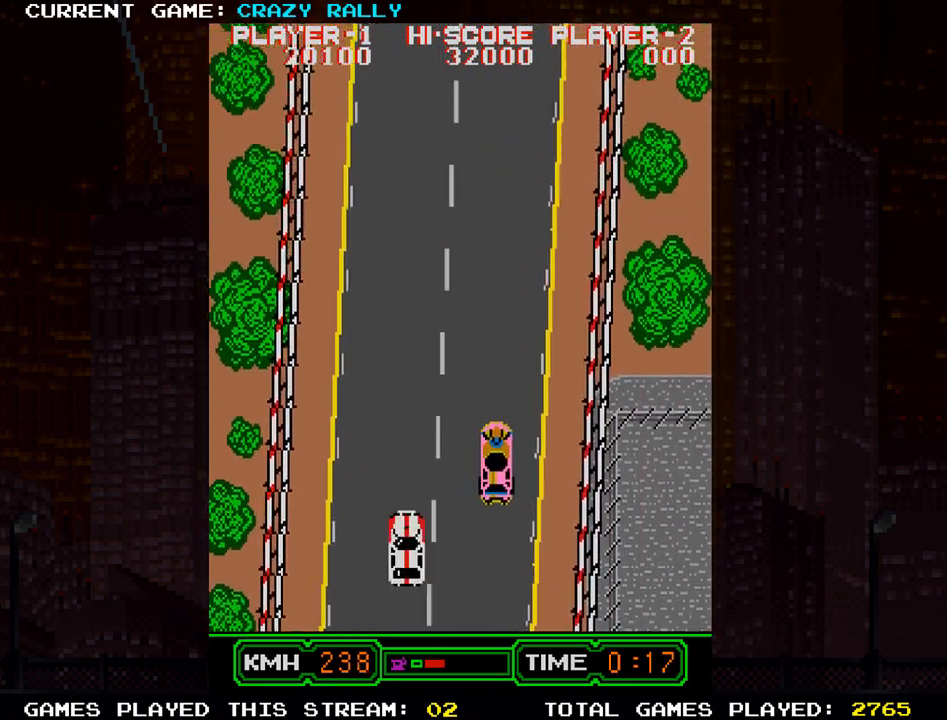
{"buttons": ["SQUARE"], "left_stick": "center", "events": [[283, "left_stick", "right"], [467, "left_stick", "center"]]}
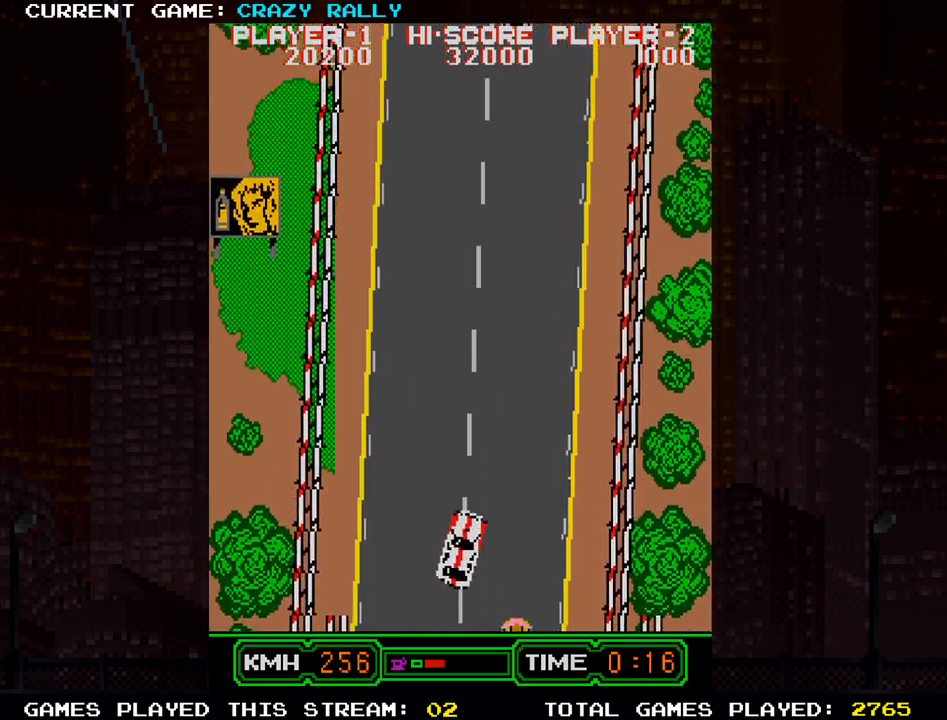
{"buttons": ["SQUARE"], "left_stick": "right", "events": [[500, "left_stick", "right"]]}
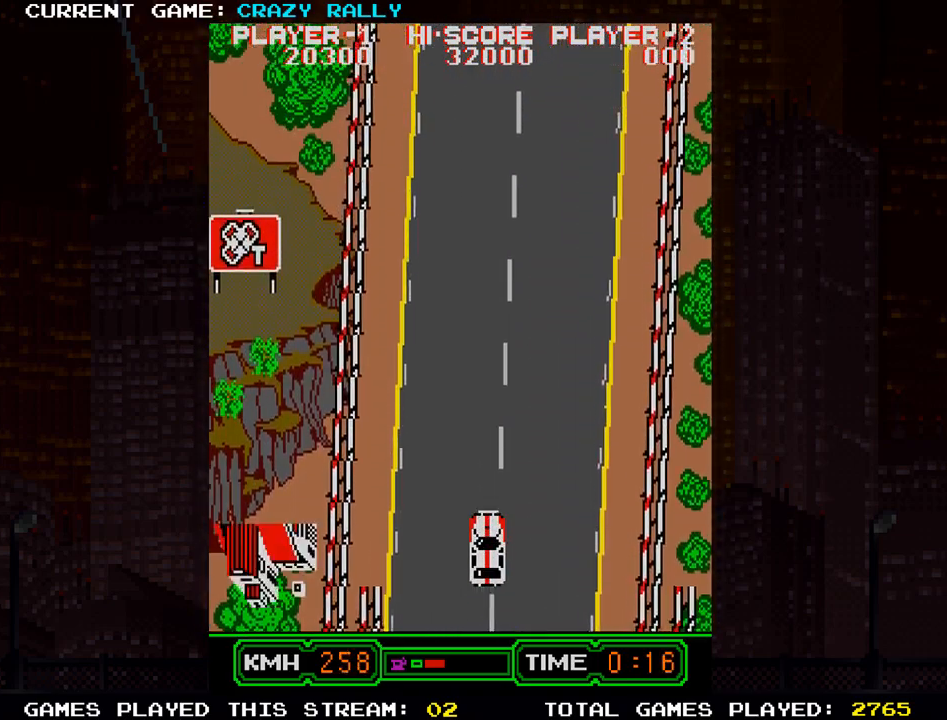
{"buttons": ["SQUARE"], "left_stick": "center", "events": [[150, "left_stick", "center"]]}
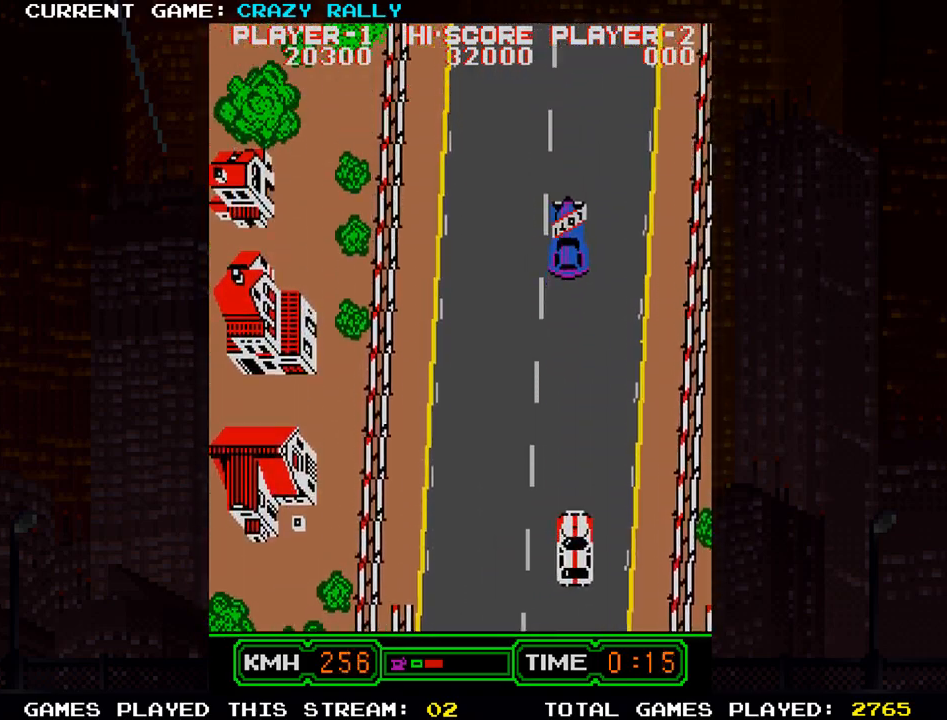
{"buttons": ["SQUARE"], "left_stick": "center", "events": [[167, "left_stick", "left"], [300, "left_stick", "center"]]}
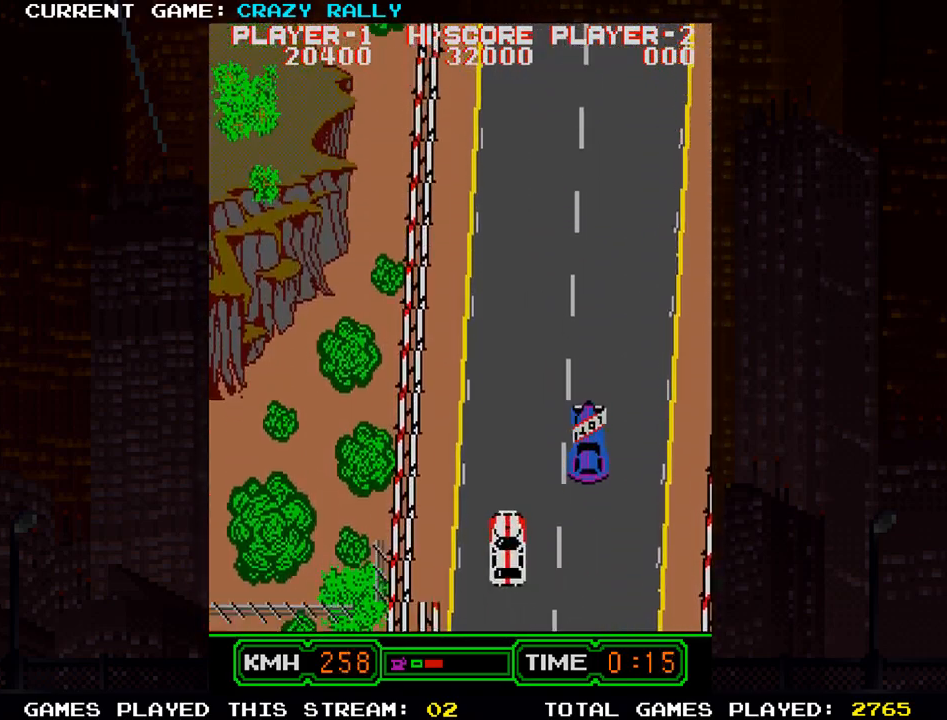
{"buttons": ["SQUARE"], "left_stick": "center", "events": [[283, "left_stick", "right"], [450, "left_stick", "center"]]}
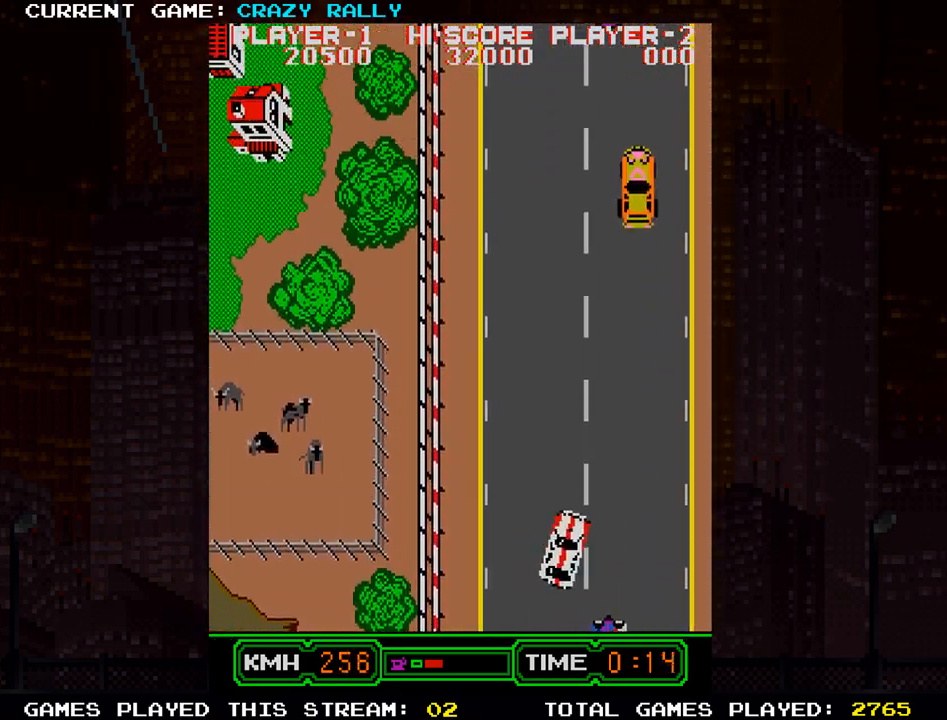
{"buttons": ["SQUARE"], "left_stick": "center", "events": []}
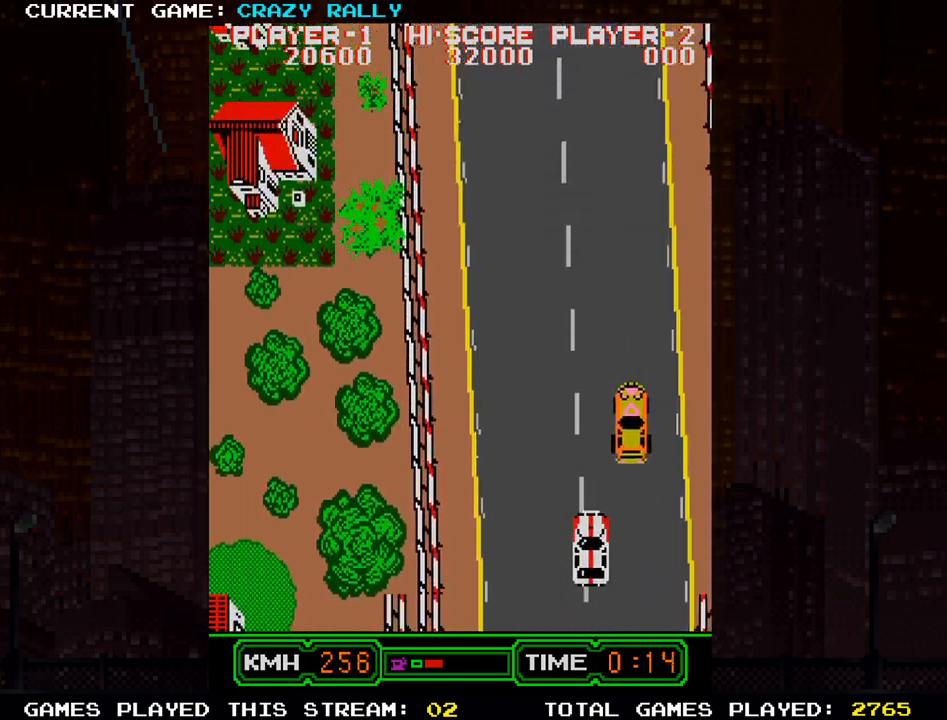
{"buttons": ["SQUARE"], "left_stick": "center", "events": [[117, "left_stick", "left"], [300, "left_stick", "center"]]}